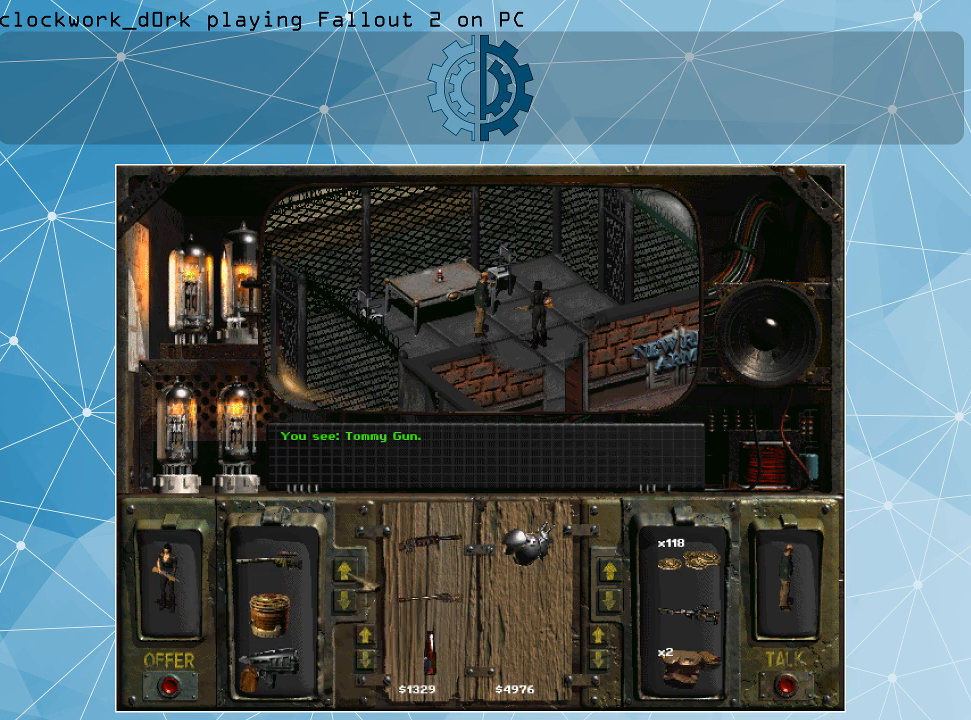
Gameplay with keyboard and mouse; each line is a JSON object with the keys and mouse buttons held at the frame after it. "events" lists presses ("down") and releases ("up") of ".", "/", "0", "1", "2", "3", "4", "5", "6", "7", "8", "9", "a", "alt_l", "alt_r", "b", "backslash", "backspace", "c", "caps_lock", "comma", "ctrl_l", "ctrl_r", "d", "e", "equals", "f", "g", "h", "i", "j", "k", "l", "lbracket", "m", "minus", "n", "o", "p", "q", "quote", "r", "rbracket", "return", "s", "semicolon", "shift_l", "shift_r", "space", "super_l", "super_r", "t", "tab", "tilde", "u", "v", "w", "x", "y", "z", "mouse_left" and "mouse_right" between this image and that frame as [ms after this image, input, new state], when the widget could be followed in between. "mouse_left", "mouse_right" = the "left", "right" buttons of the "mouse" list. No other keys are recorded. Not read: mouse_move.
{"keys": [], "mouse": [], "events": [[67, "mouse_left", "up"], [100, "mouse_left", "down"], [200, "mouse_left", "up"], [300, "mouse_left", "down"], [334, "mouse_left", "up"]]}
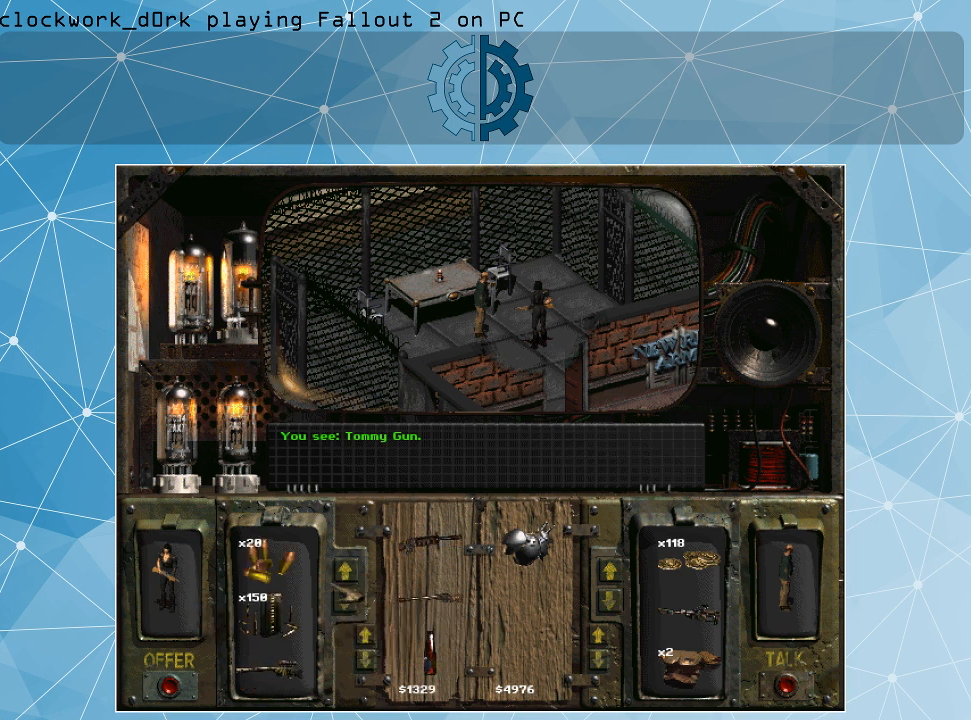
{"keys": [], "mouse": [], "events": []}
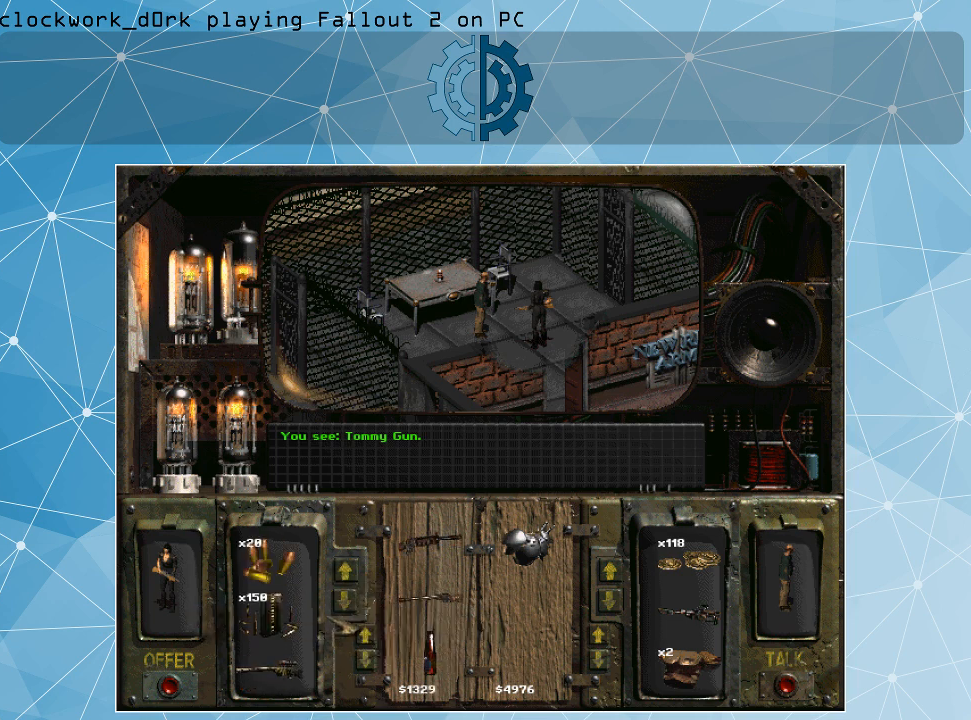
{"keys": [], "mouse": [], "events": []}
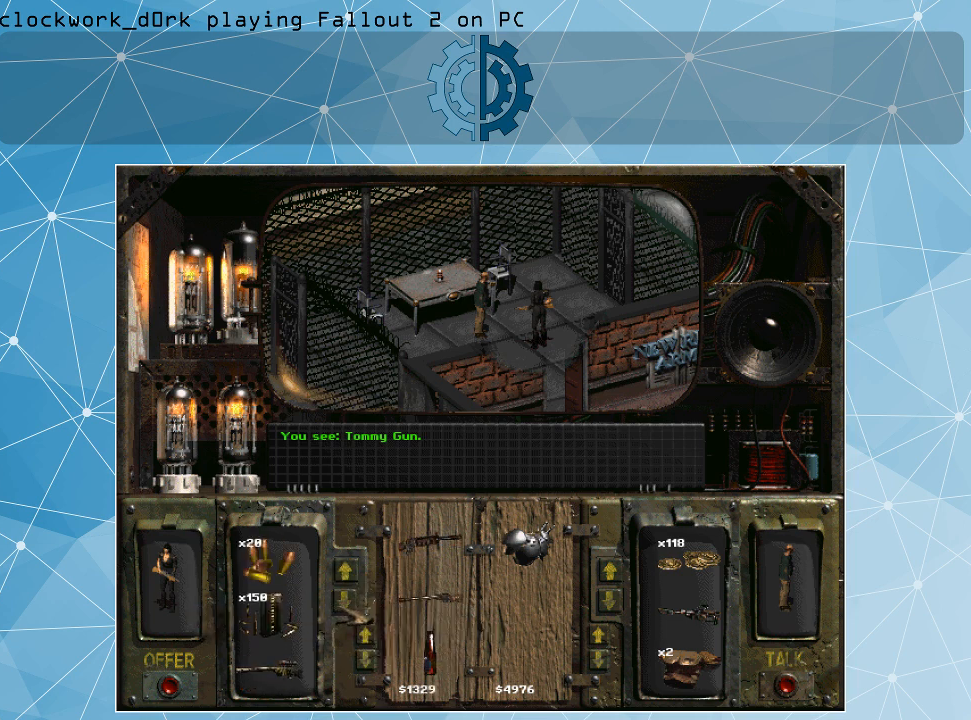
{"keys": [], "mouse": [], "events": [[67, "mouse_left", "down"], [167, "mouse_left", "up"]]}
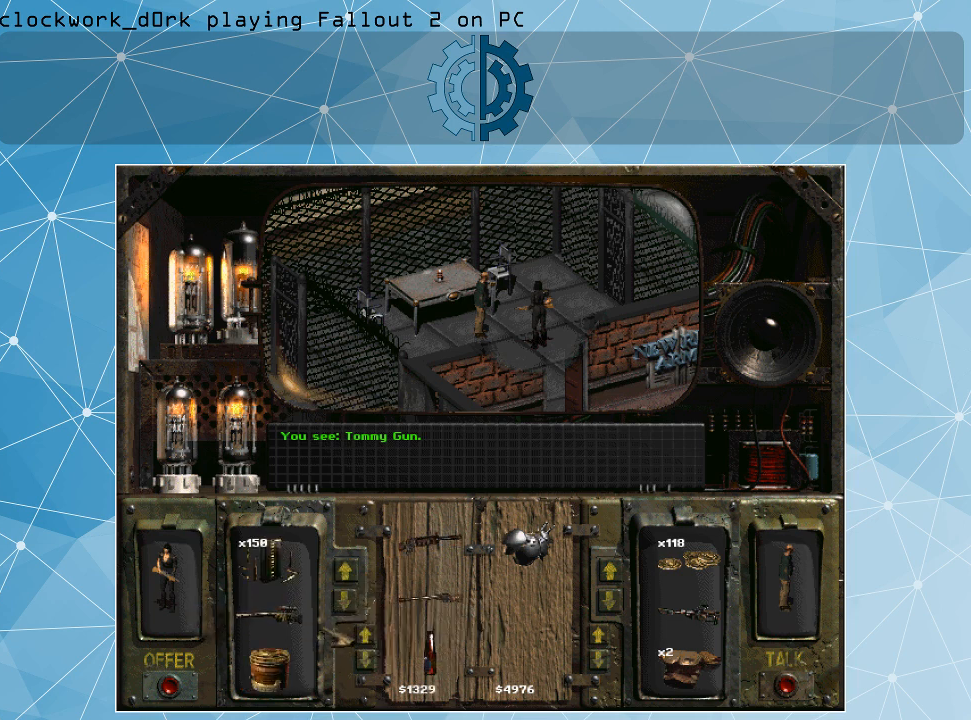
{"keys": [], "mouse": [], "events": []}
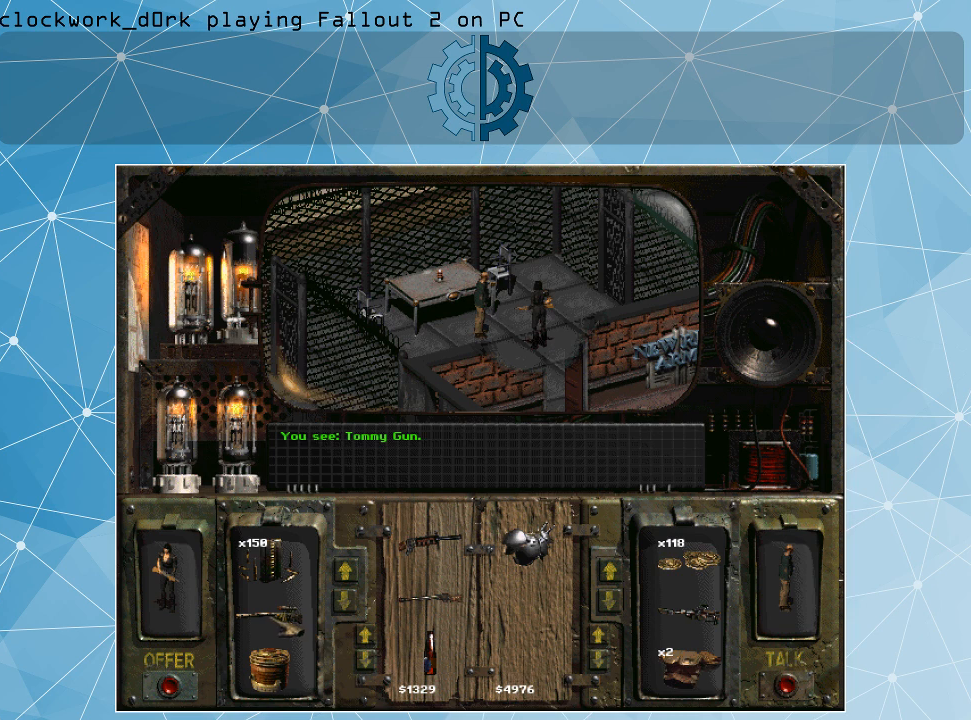
{"keys": [], "mouse": ["left"], "events": [[500, "mouse_left", "down"]]}
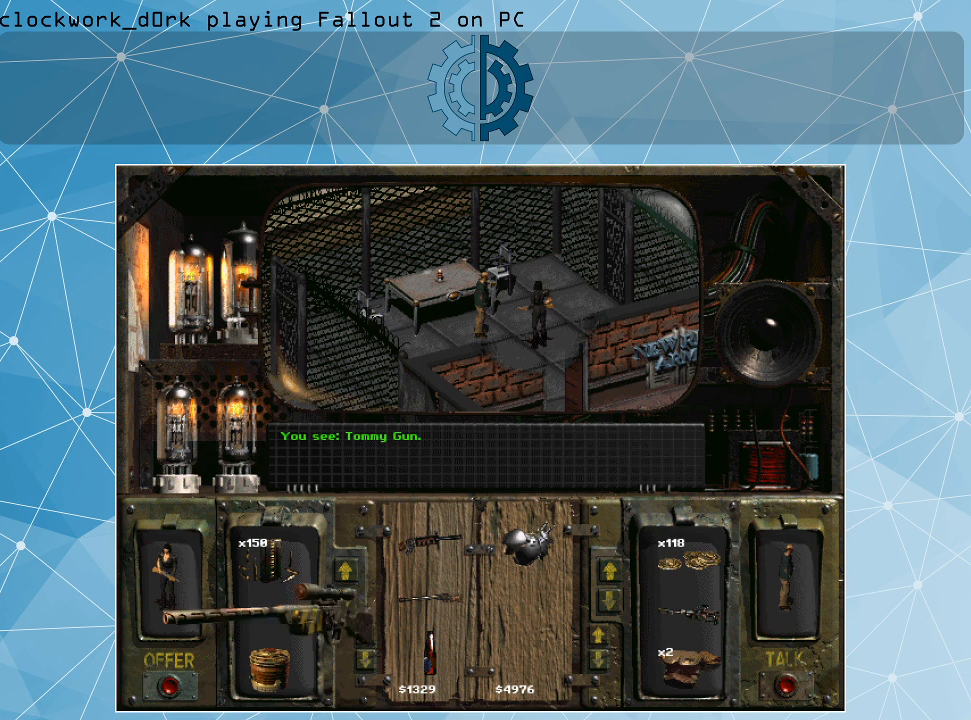
{"keys": [], "mouse": ["left"], "events": []}
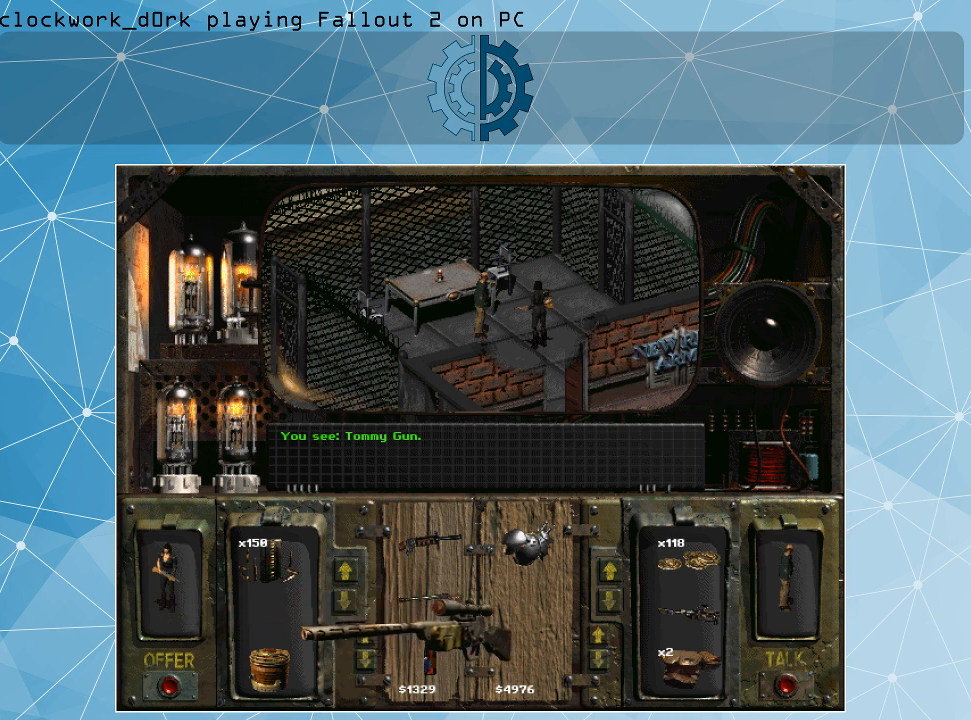
{"keys": [], "mouse": [], "events": [[200, "mouse_left", "up"]]}
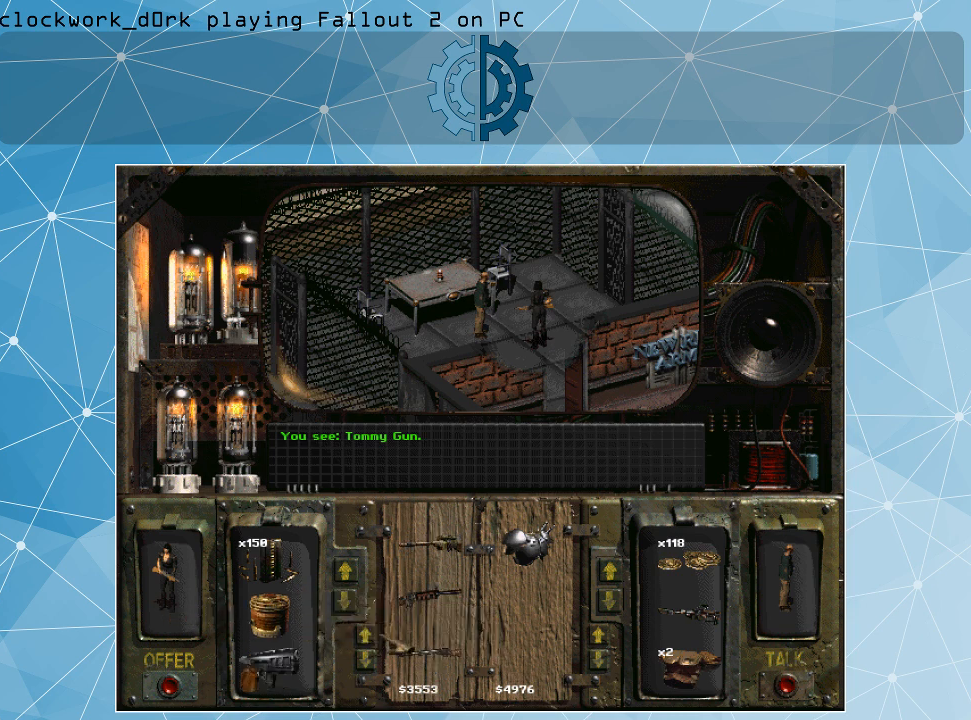
{"keys": [], "mouse": [], "events": []}
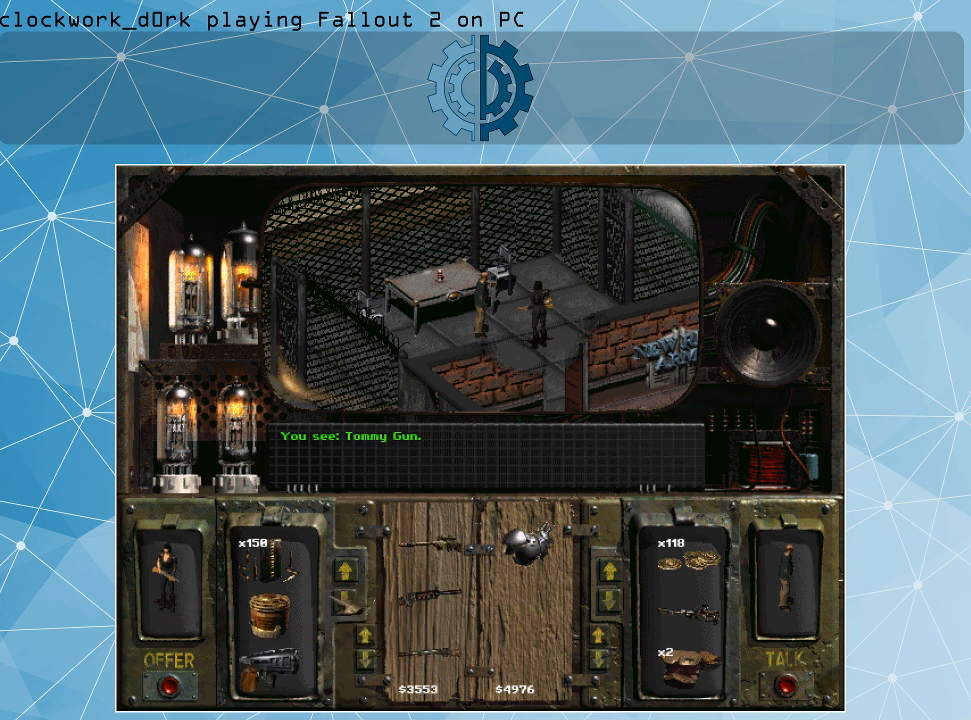
{"keys": [], "mouse": [], "events": []}
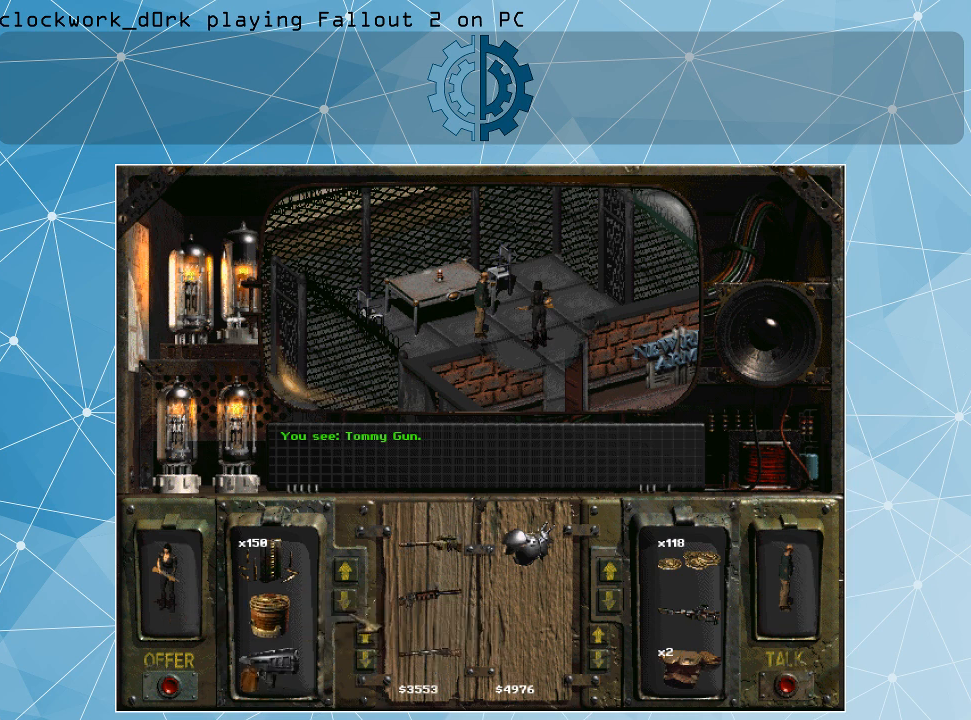
{"keys": [], "mouse": [], "events": [[400, "mouse_left", "down"], [434, "mouse_left", "up"]]}
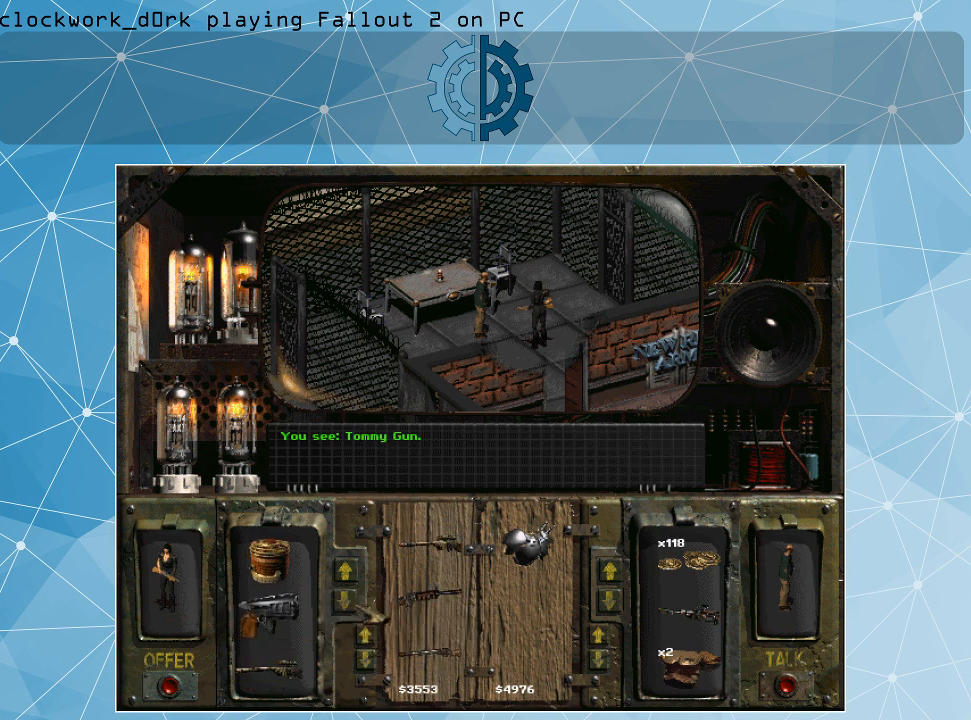
{"keys": [], "mouse": [], "events": []}
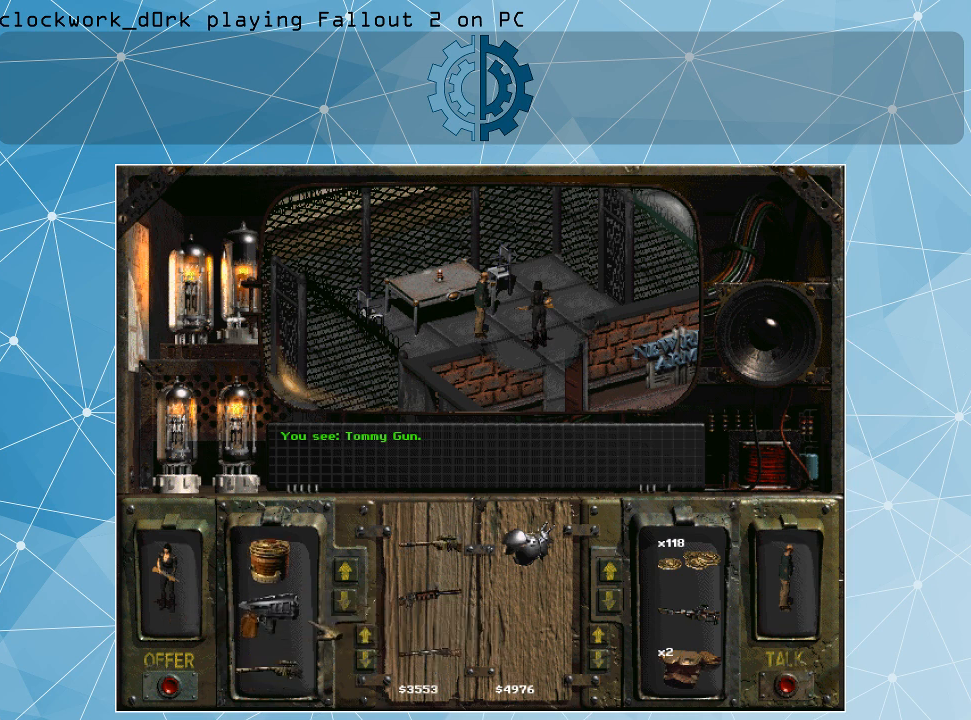
{"keys": [], "mouse": [], "events": []}
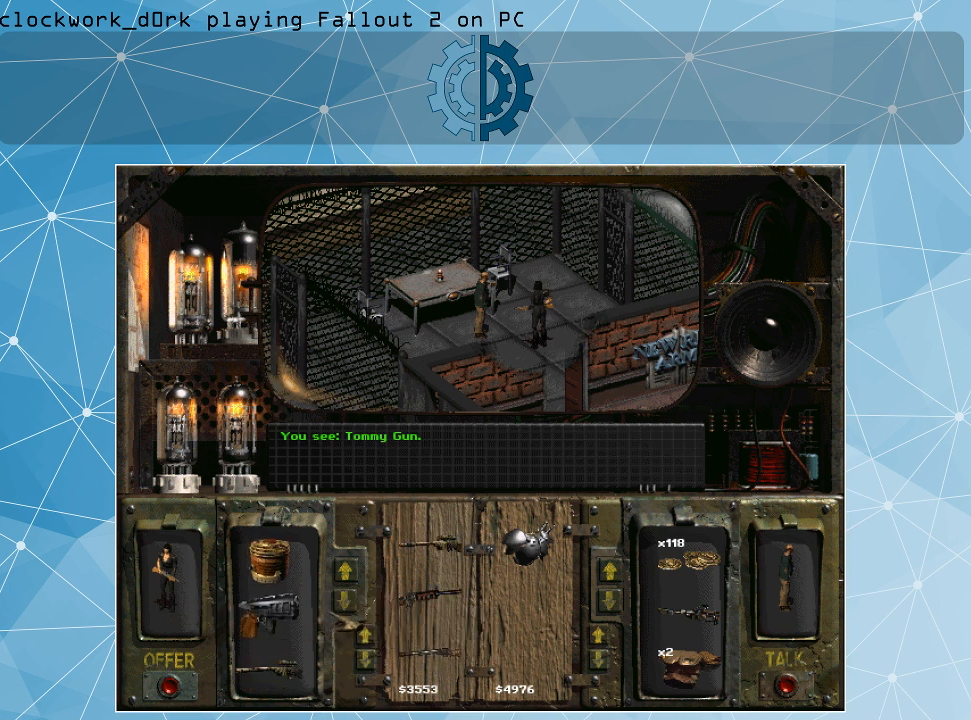
{"keys": [], "mouse": ["left"], "events": [[400, "mouse_left", "down"]]}
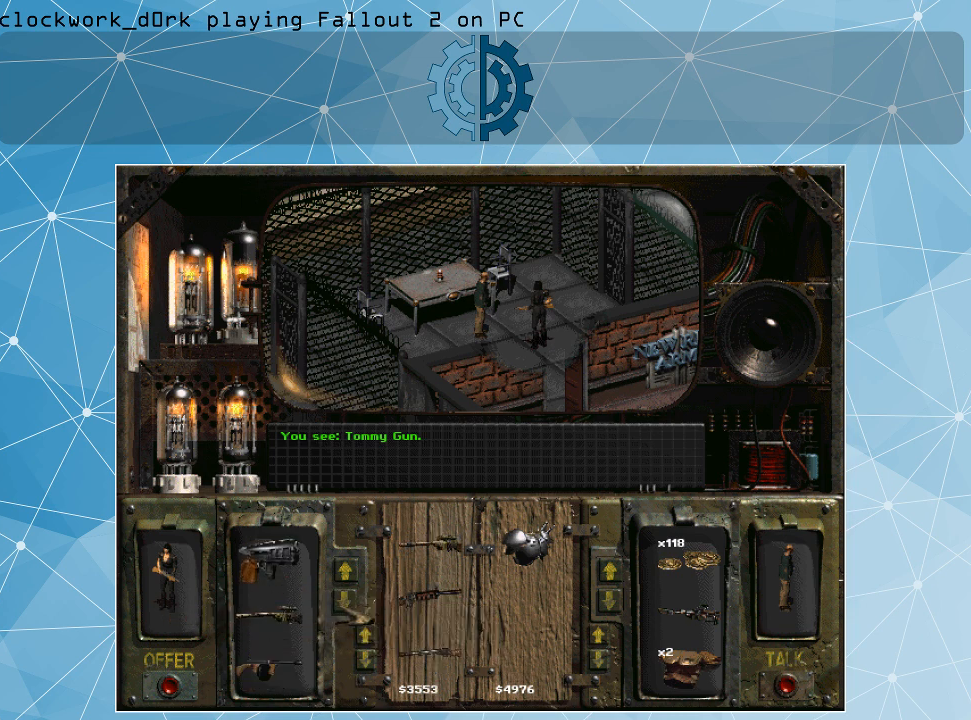
{"keys": [], "mouse": [], "events": [[34, "mouse_left", "up"], [267, "mouse_left", "down"], [400, "mouse_left", "up"]]}
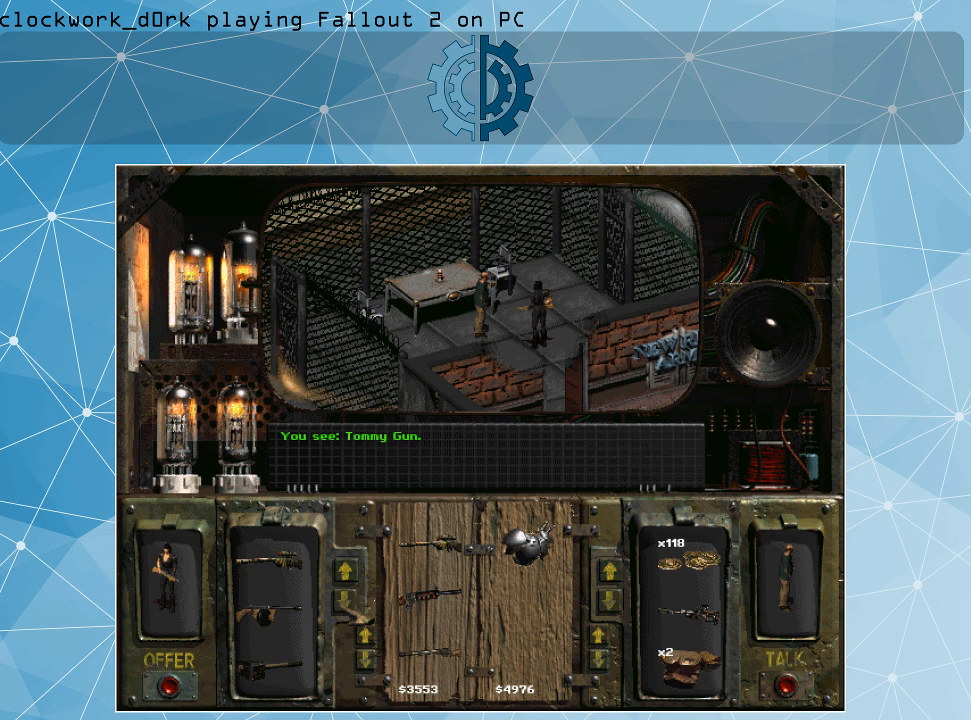
{"keys": [], "mouse": [], "events": [[200, "mouse_left", "down"], [300, "mouse_left", "up"]]}
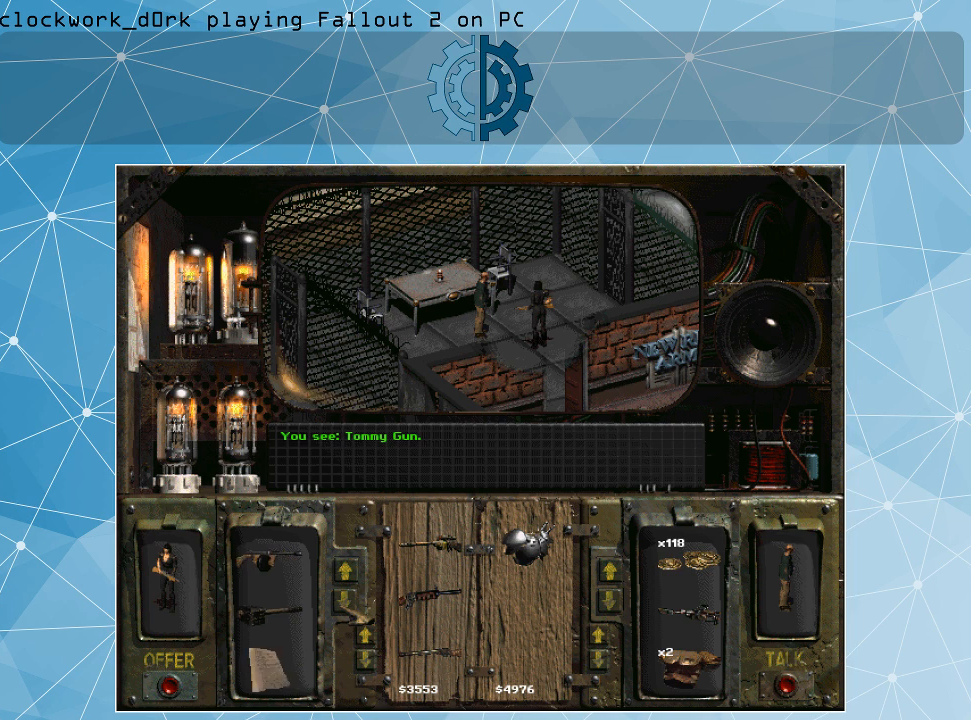
{"keys": [], "mouse": [], "events": []}
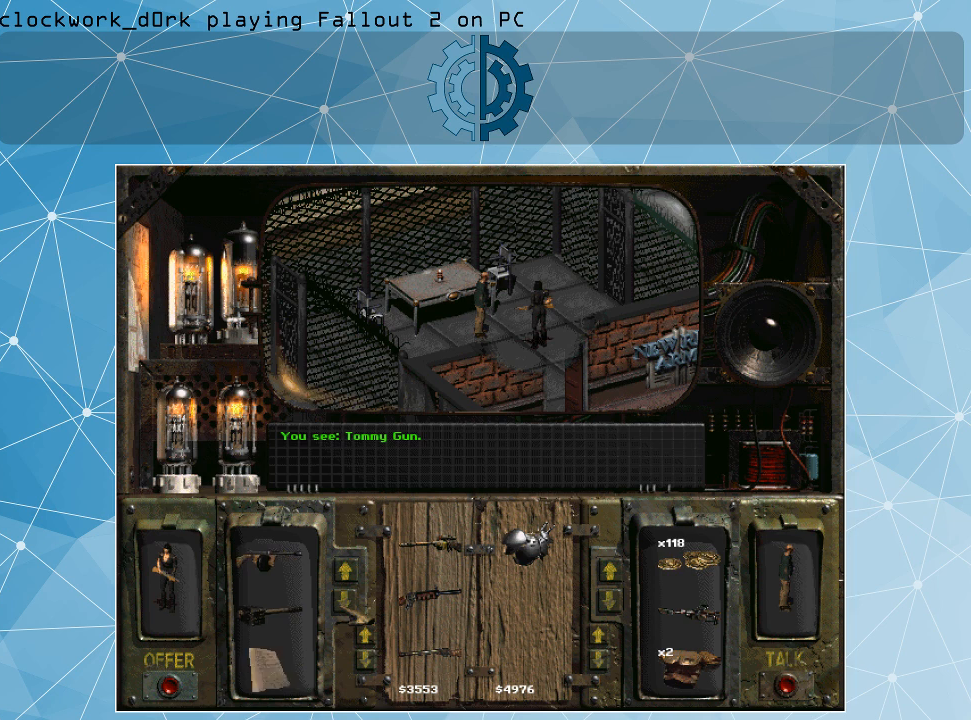
{"keys": [], "mouse": [], "events": []}
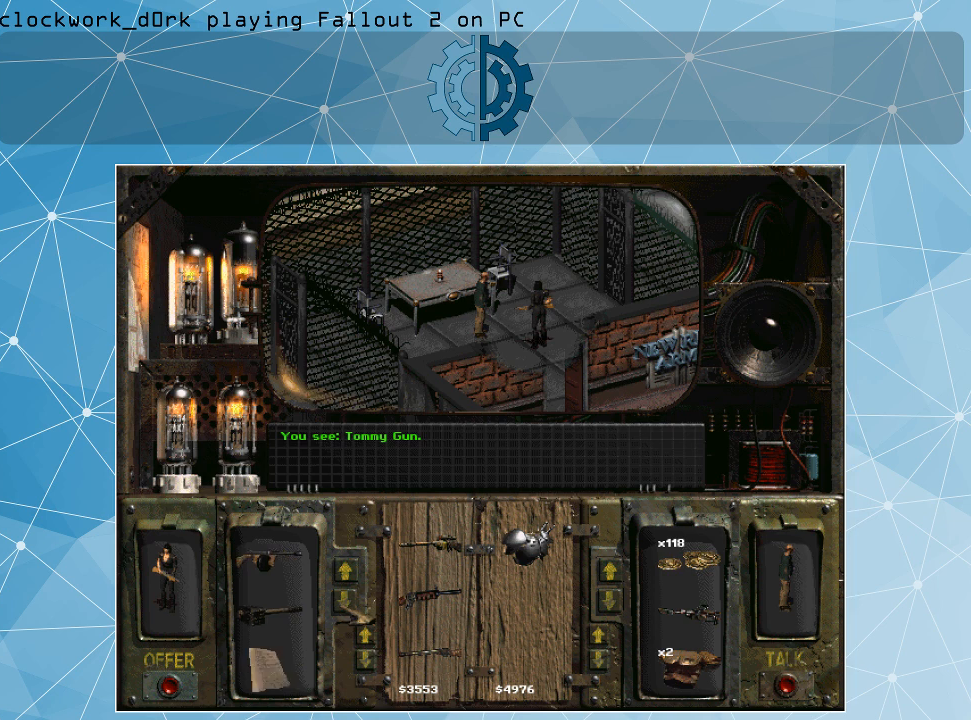
{"keys": [], "mouse": [], "events": []}
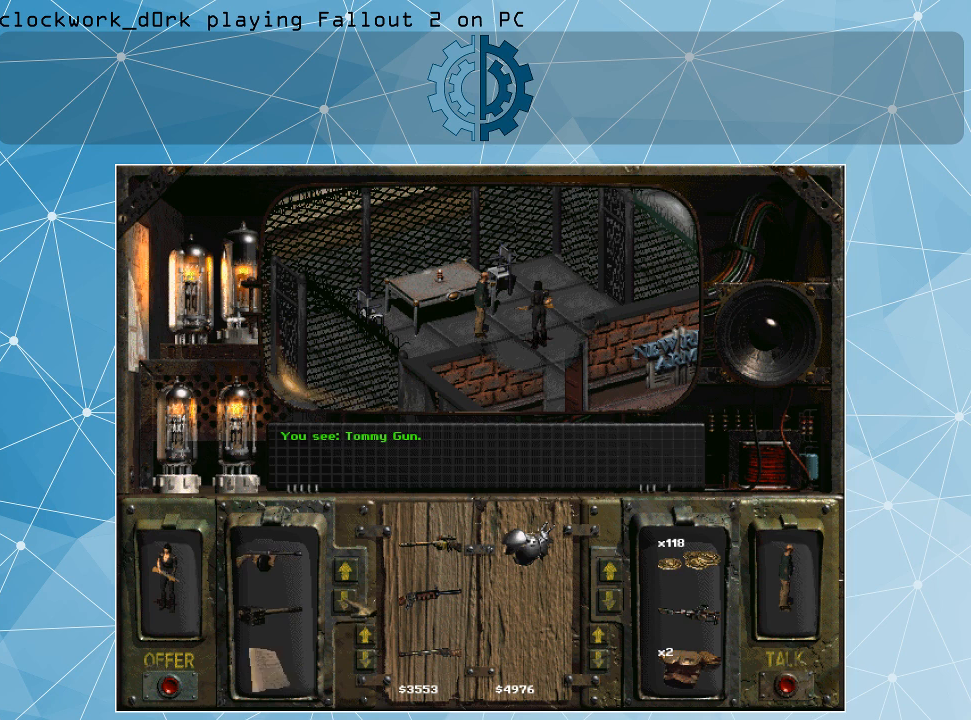
{"keys": [], "mouse": [], "events": []}
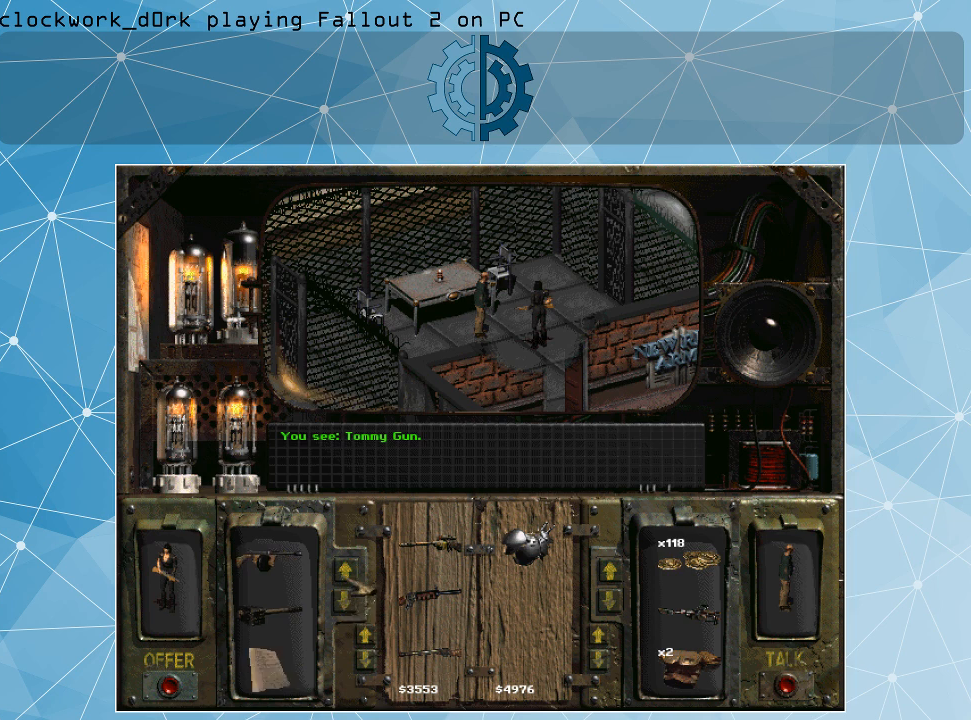
{"keys": [], "mouse": [], "events": [[134, "mouse_left", "down"], [167, "mouse_left", "up"]]}
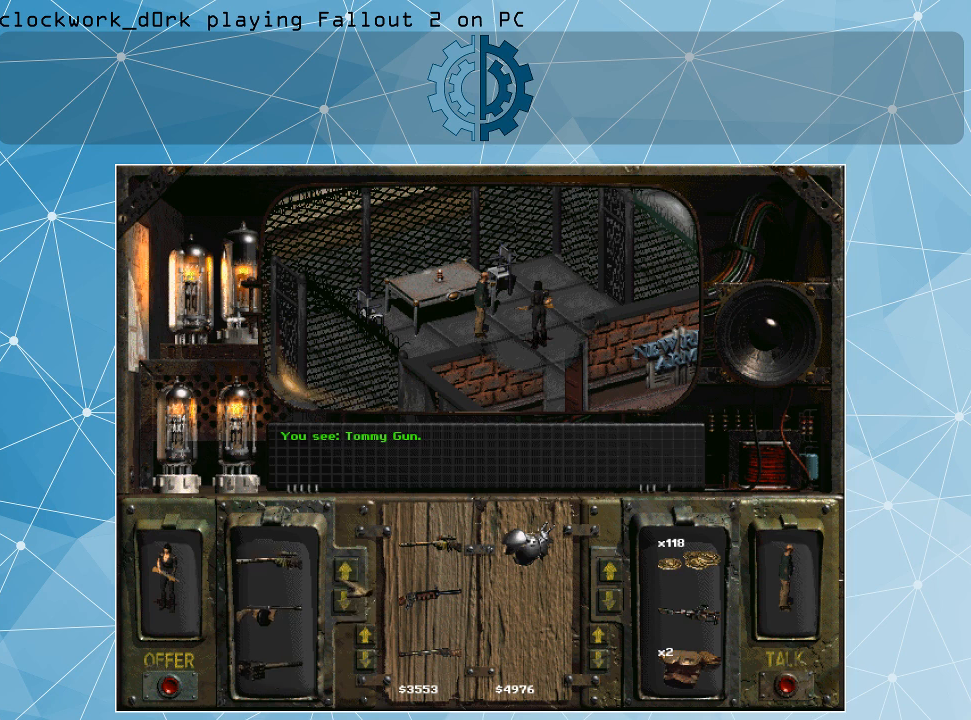
{"keys": [], "mouse": [], "events": []}
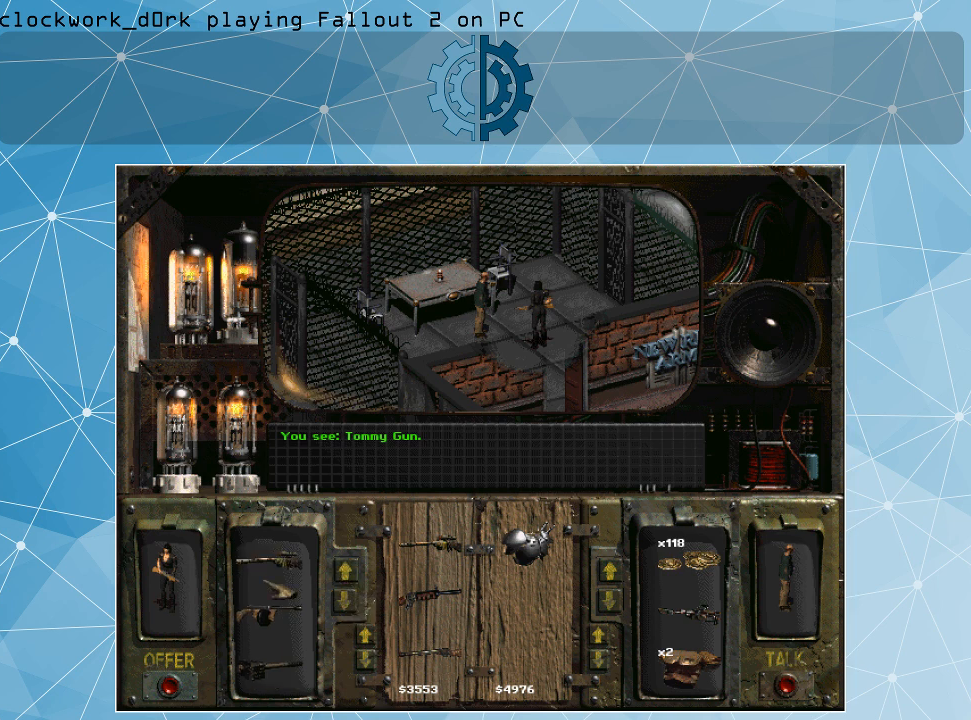
{"keys": [], "mouse": [], "events": []}
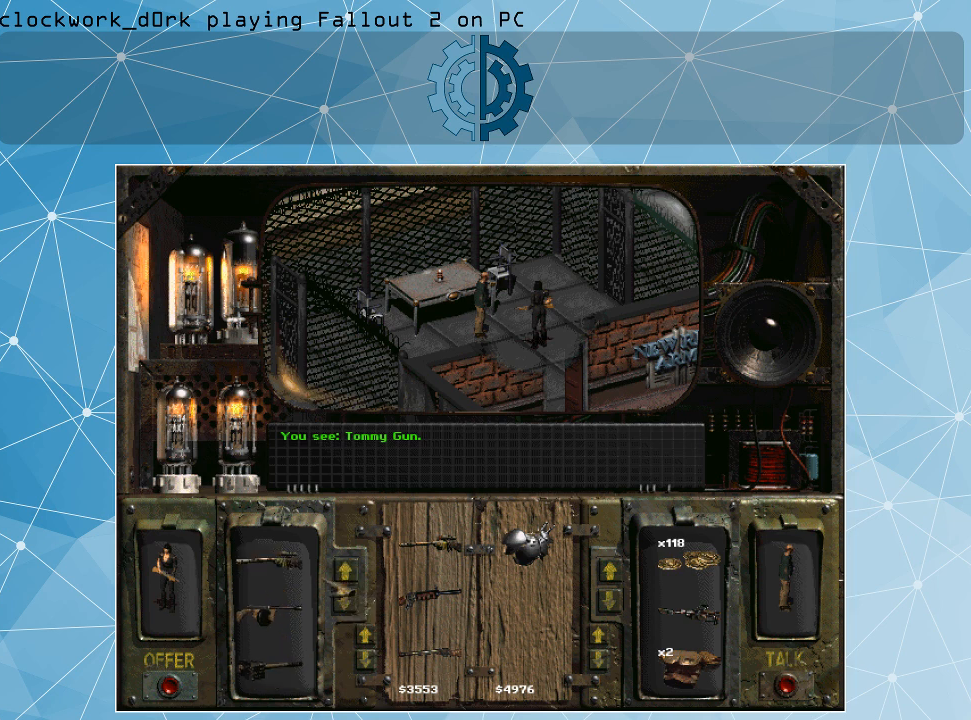
{"keys": [], "mouse": [], "events": []}
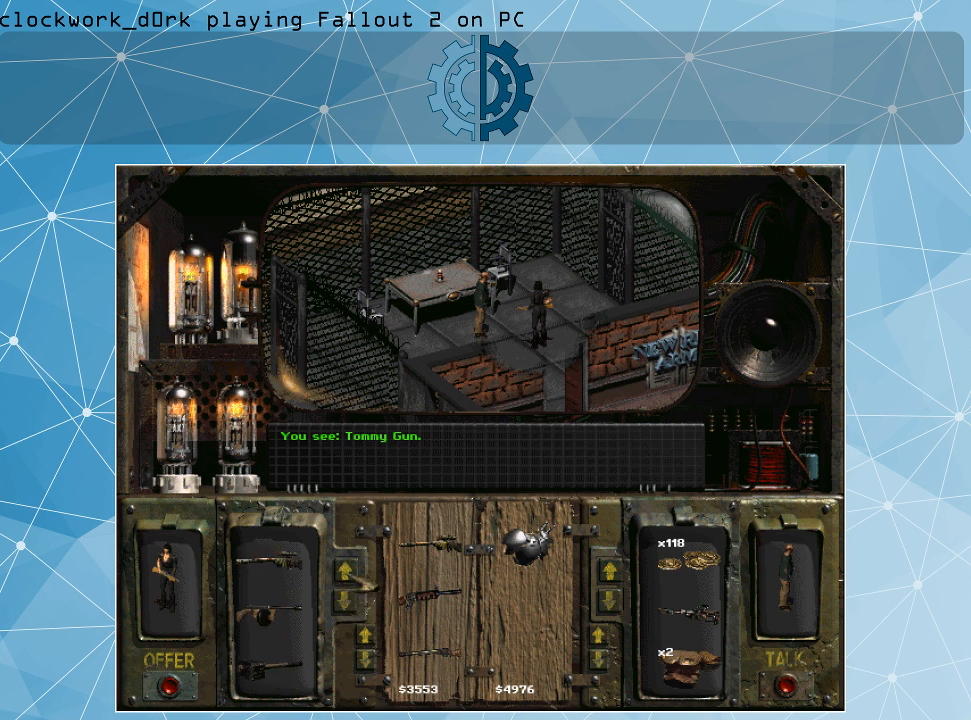
{"keys": [], "mouse": [], "events": [[100, "mouse_left", "down"], [200, "mouse_left", "up"]]}
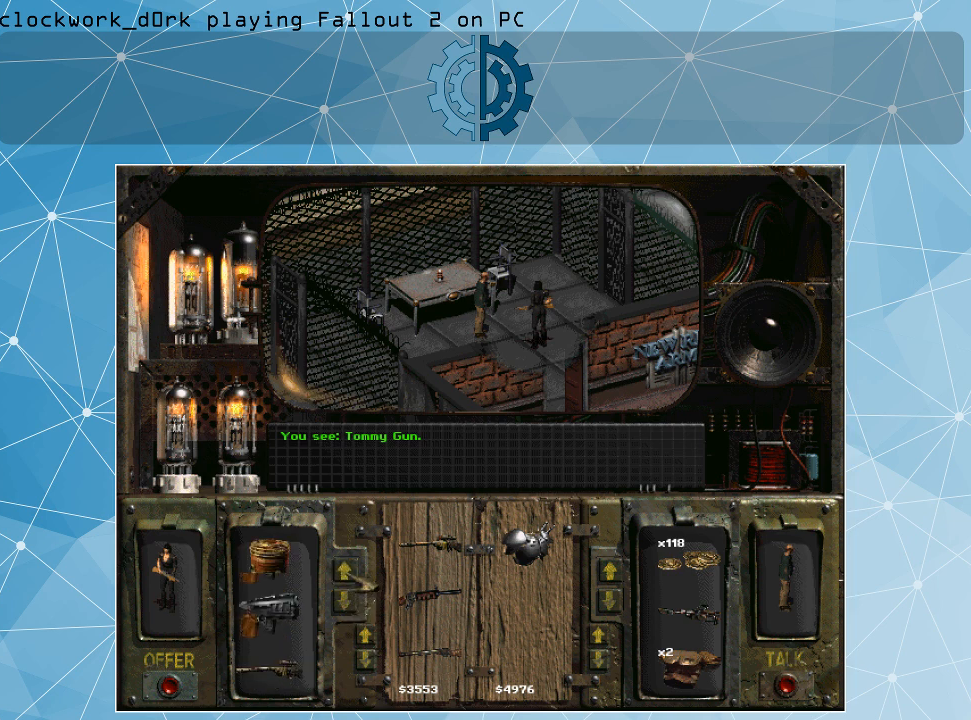
{"keys": [], "mouse": [], "events": [[34, "mouse_left", "down"], [134, "mouse_left", "up"]]}
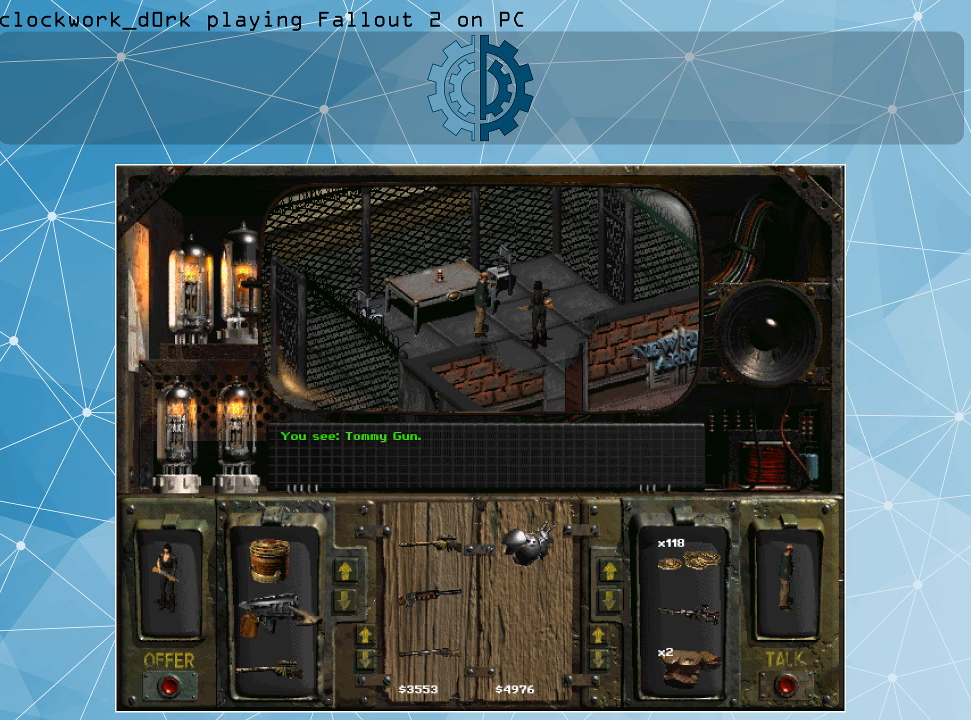
{"keys": [], "mouse": ["left"], "events": [[234, "mouse_left", "down"]]}